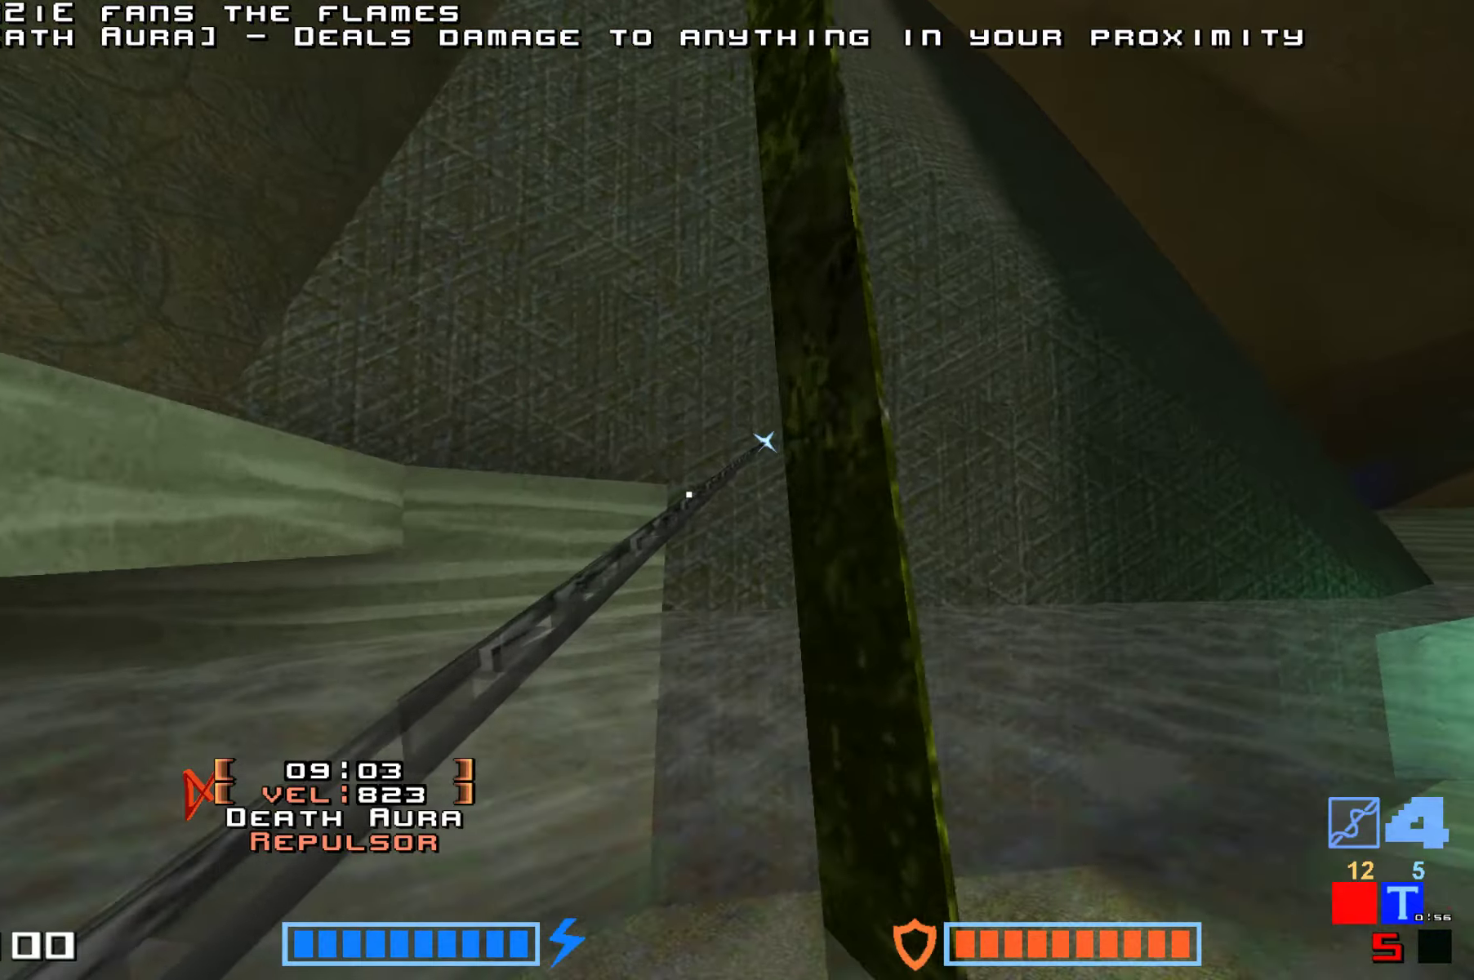
Gameplay with keyboard; each line is a JSON object with the keys held at the frame after it. "events" lists presses ("down") and releases ("up") of "down", "hammer", "hook", "jump", "right" and "up" between this image and that frame as [ms after this image, input, new state], when the widget could be followed in between. No other keys are recorded. Mouse input is not recorded. Key names are as the overlay labels them; some are game actions (e.g. jump) rather than physical keys.
{"keys": ["jump", "right", "up"], "events": [[234, "right", "down"], [284, "hook", "up"], [284, "up", "down"], [367, "jump", "down"]]}
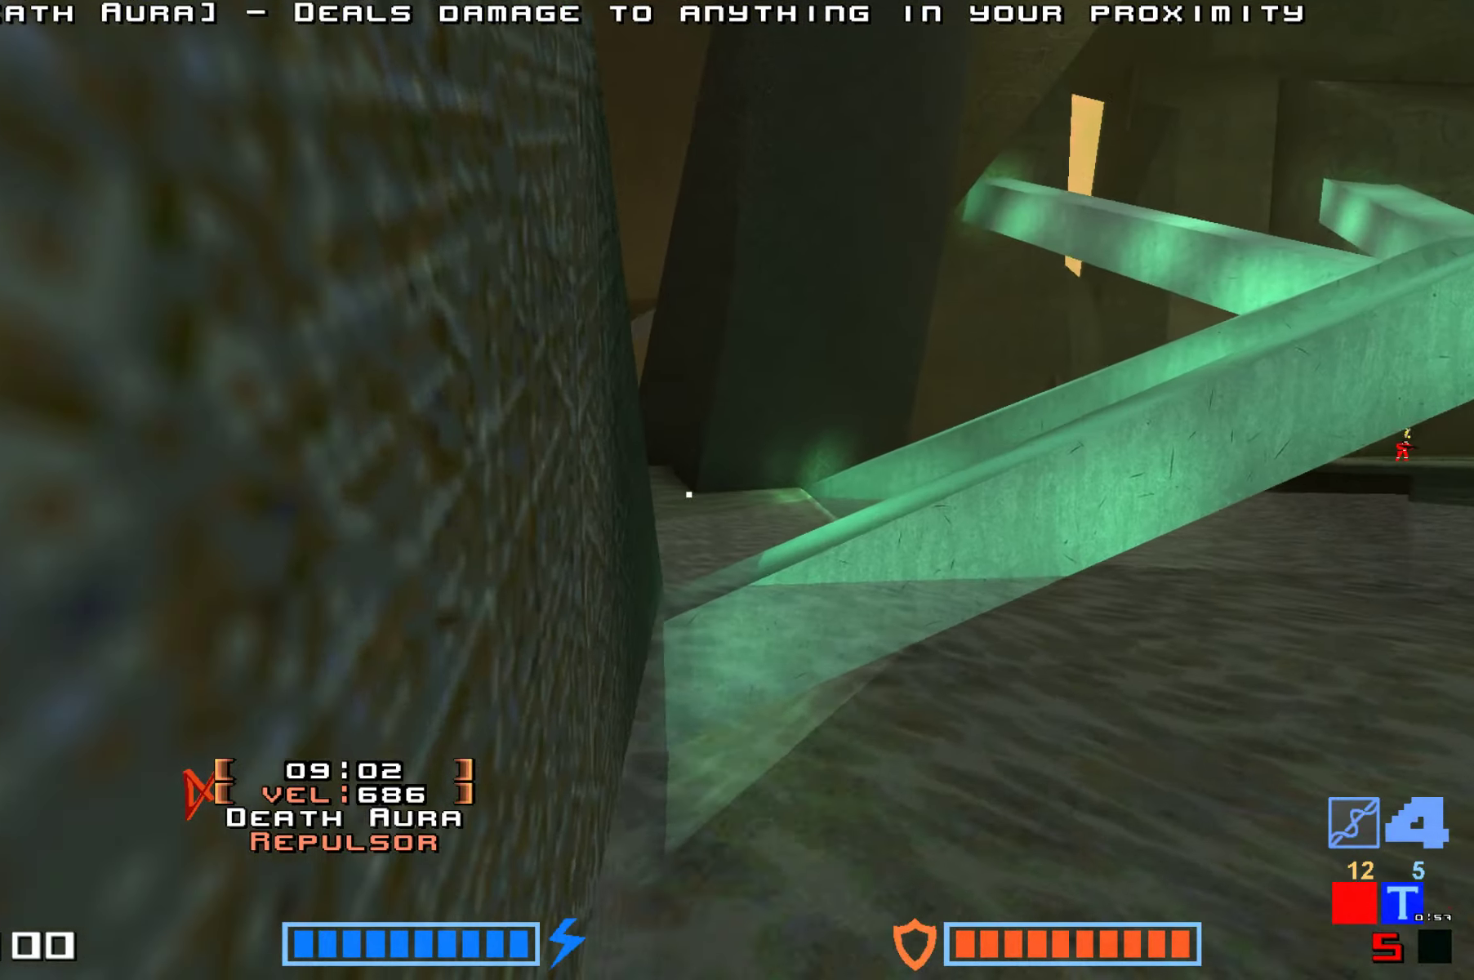
{"keys": ["jump", "up"], "events": [[217, "right", "up"], [267, "jump", "up"], [367, "jump", "down"]]}
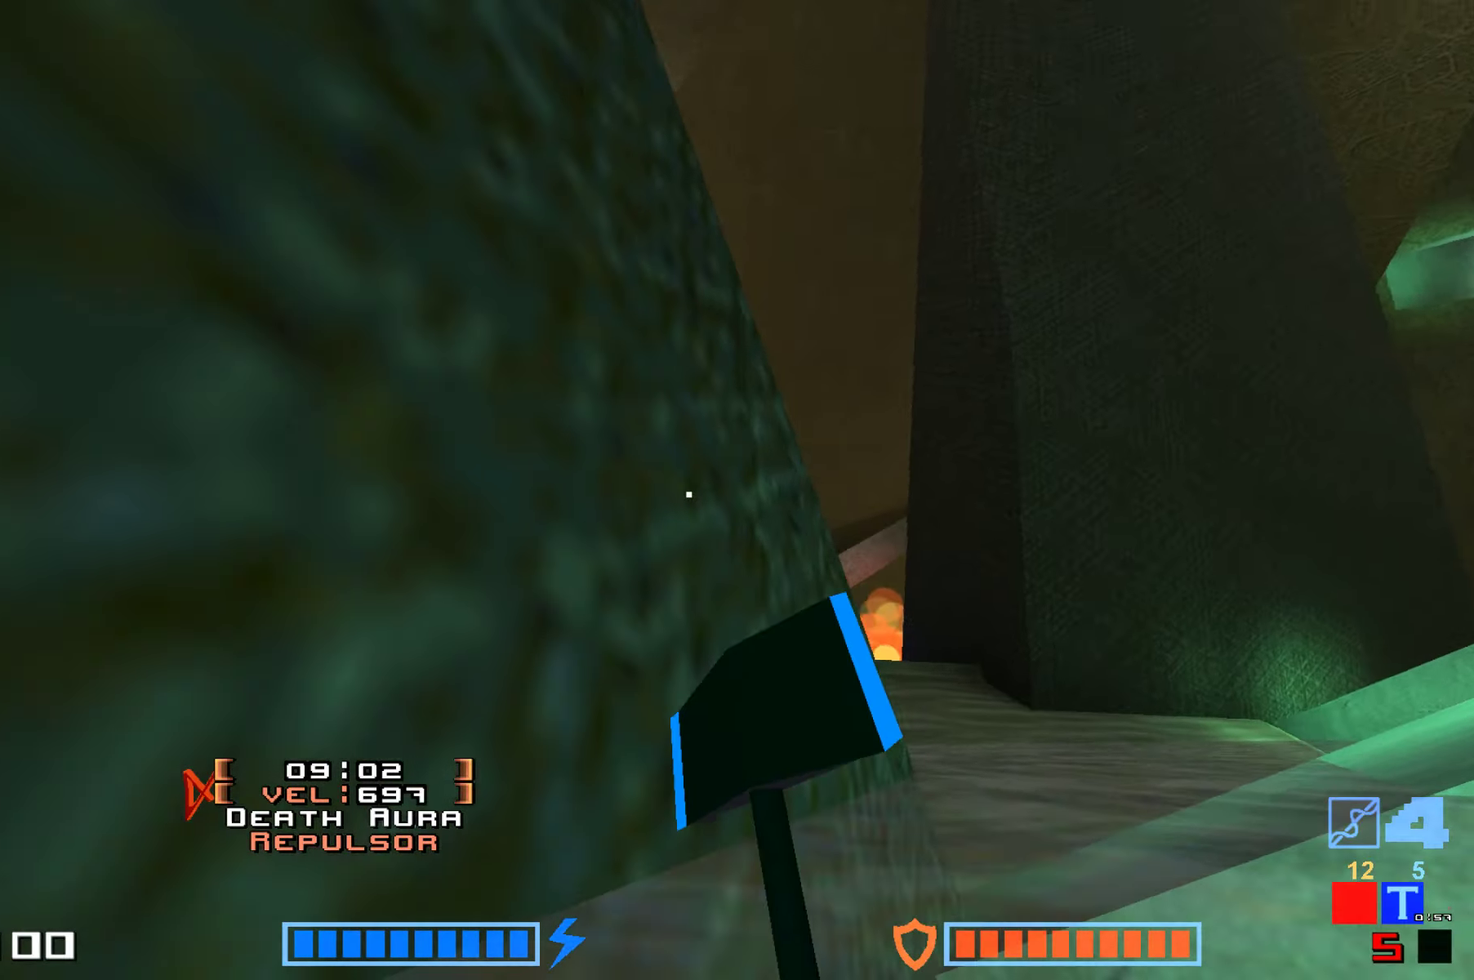
{"keys": ["jump"], "events": [[117, "up", "up"]]}
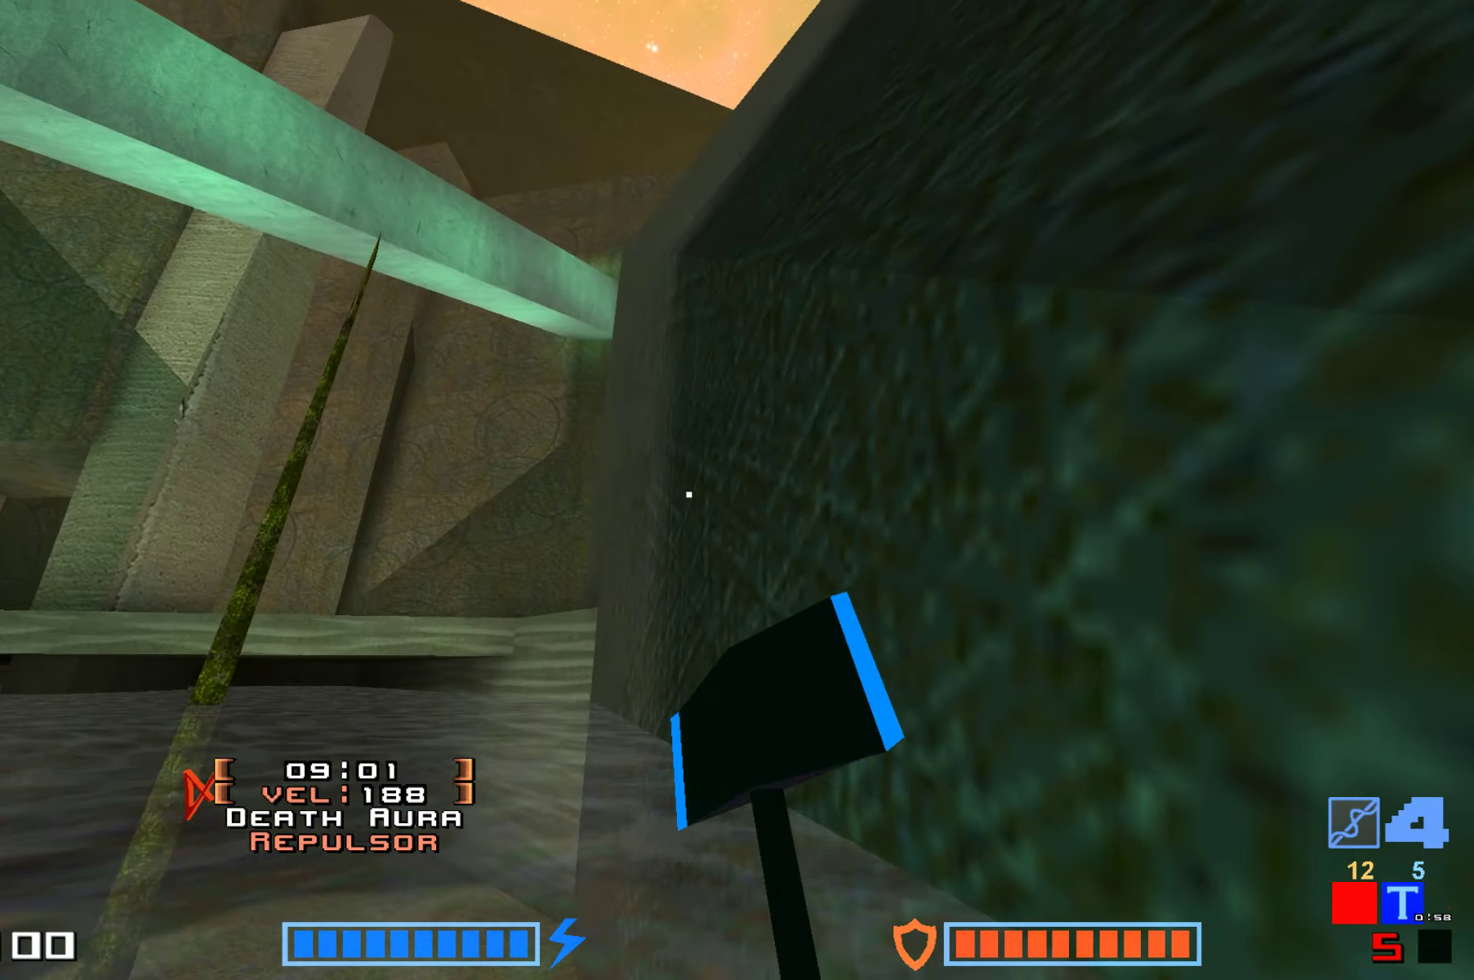
{"keys": ["jump"], "events": []}
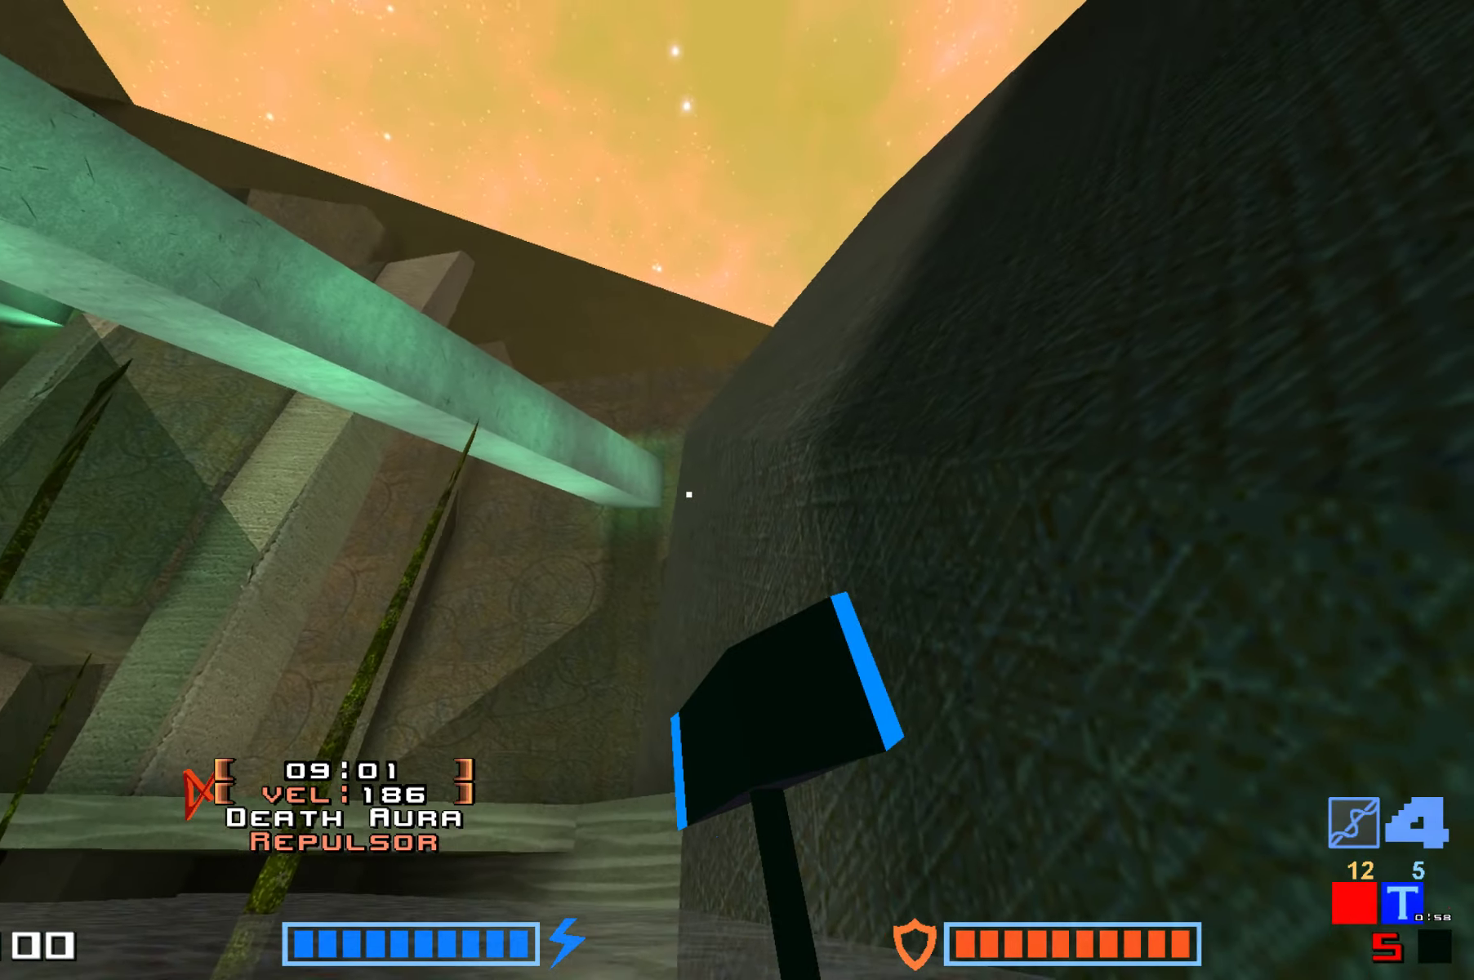
{"keys": ["hook"], "events": [[67, "hook", "down"], [334, "jump", "up"]]}
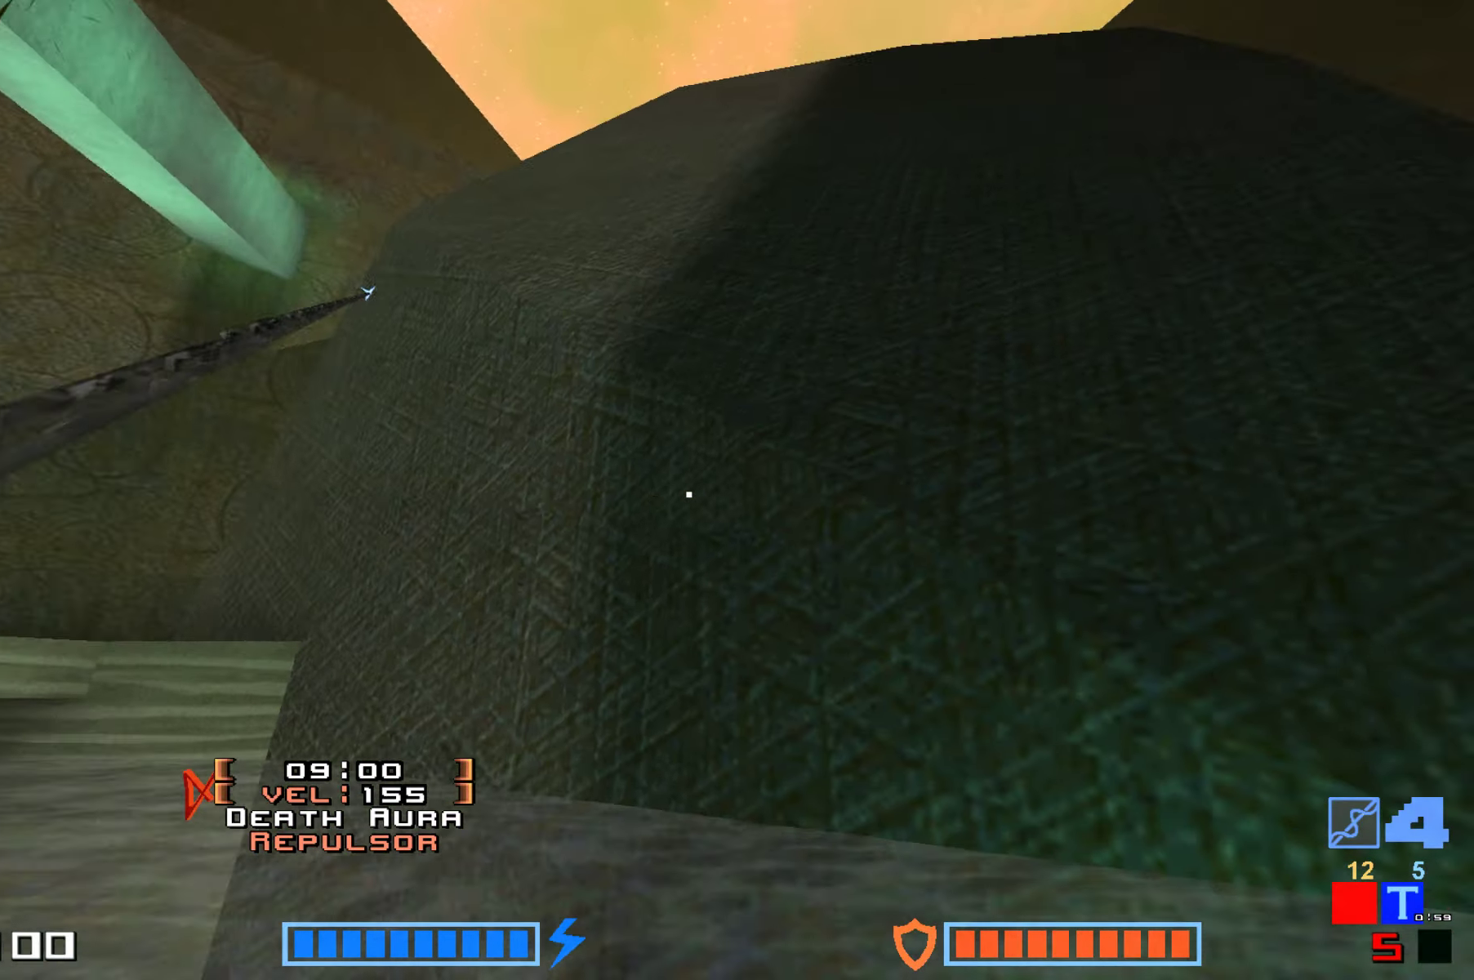
{"keys": ["right", "up"], "events": [[300, "right", "down"], [384, "hook", "up"], [384, "up", "down"]]}
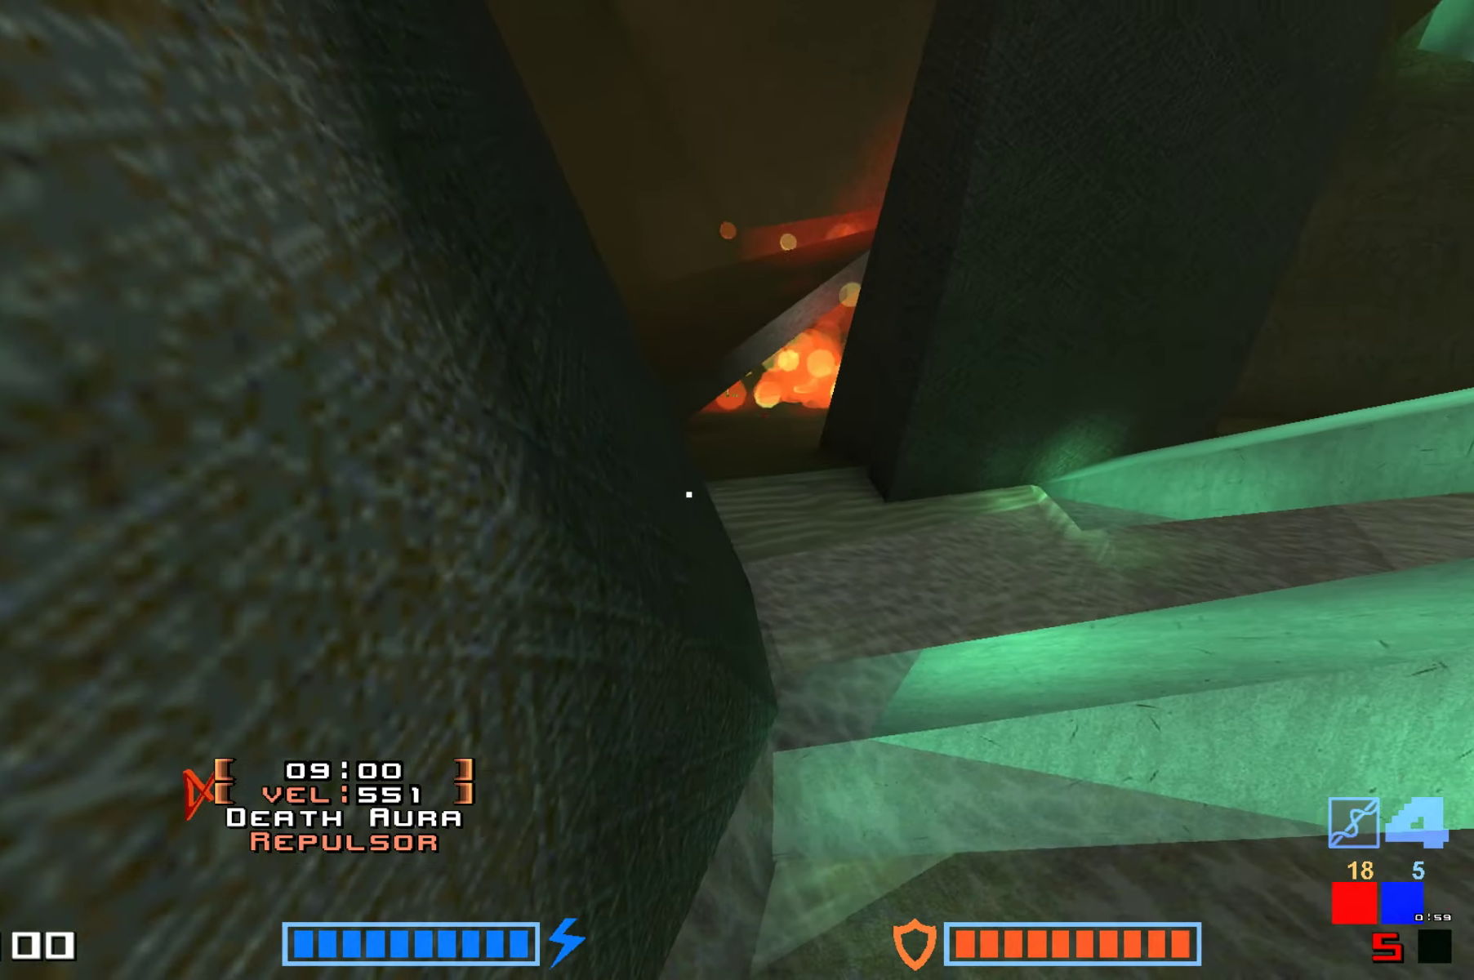
{"keys": ["jump", "up"]}
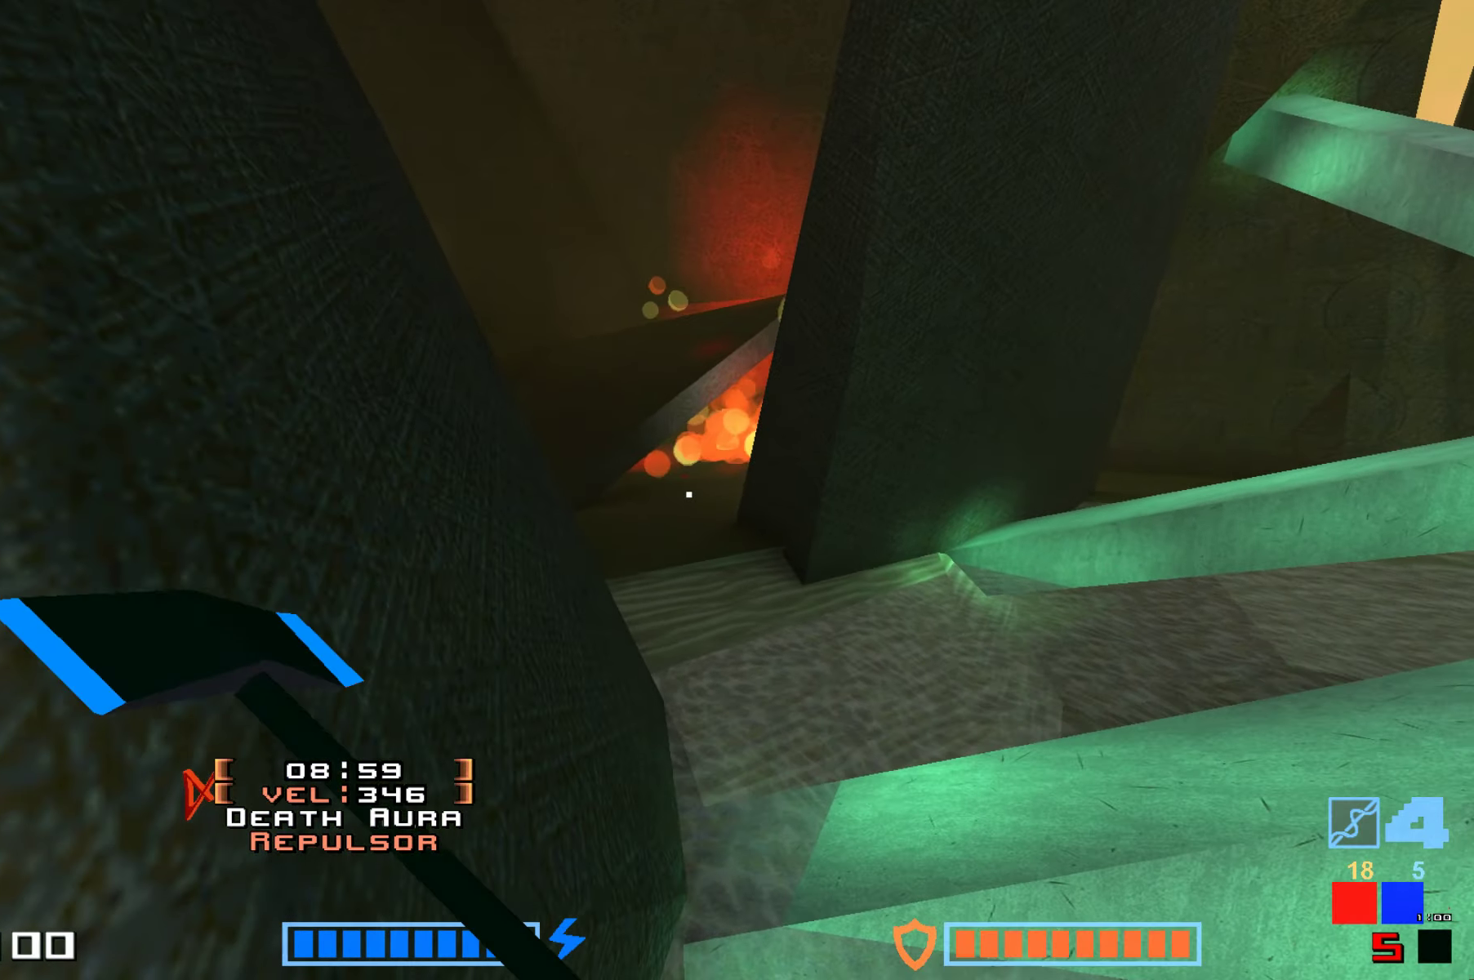
{"keys": ["up"], "events": [[34, "hammer", "down"], [134, "hammer", "up"], [267, "up", "up"], [334, "jump", "up"], [400, "up", "down"]]}
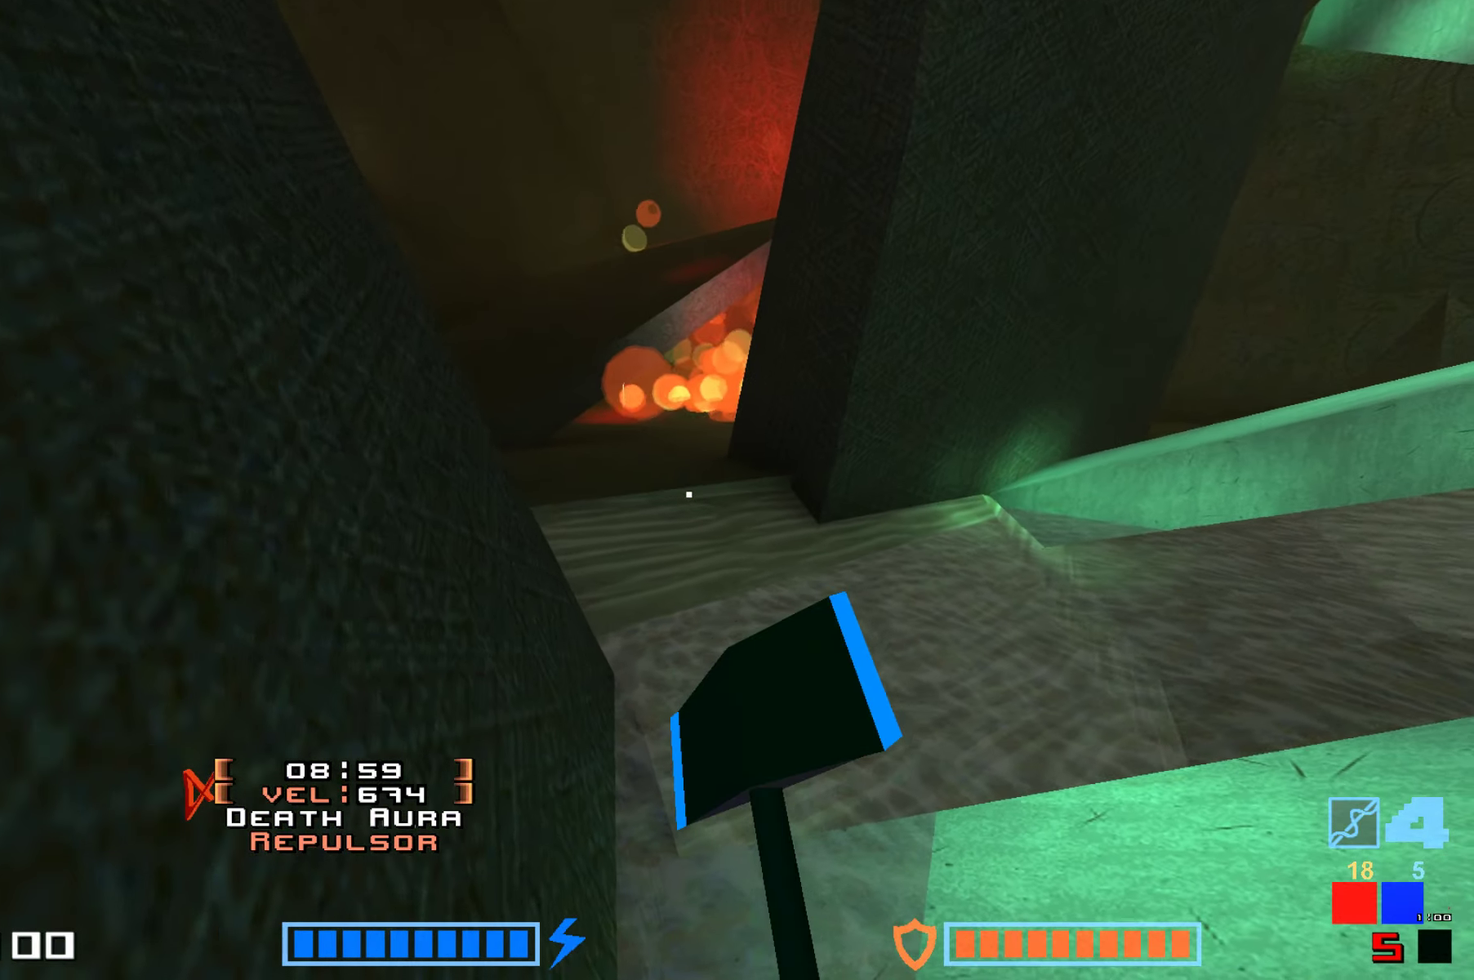
{"keys": ["hammer", "jump", "up"], "events": [[100, "jump", "down"], [434, "hammer", "down"]]}
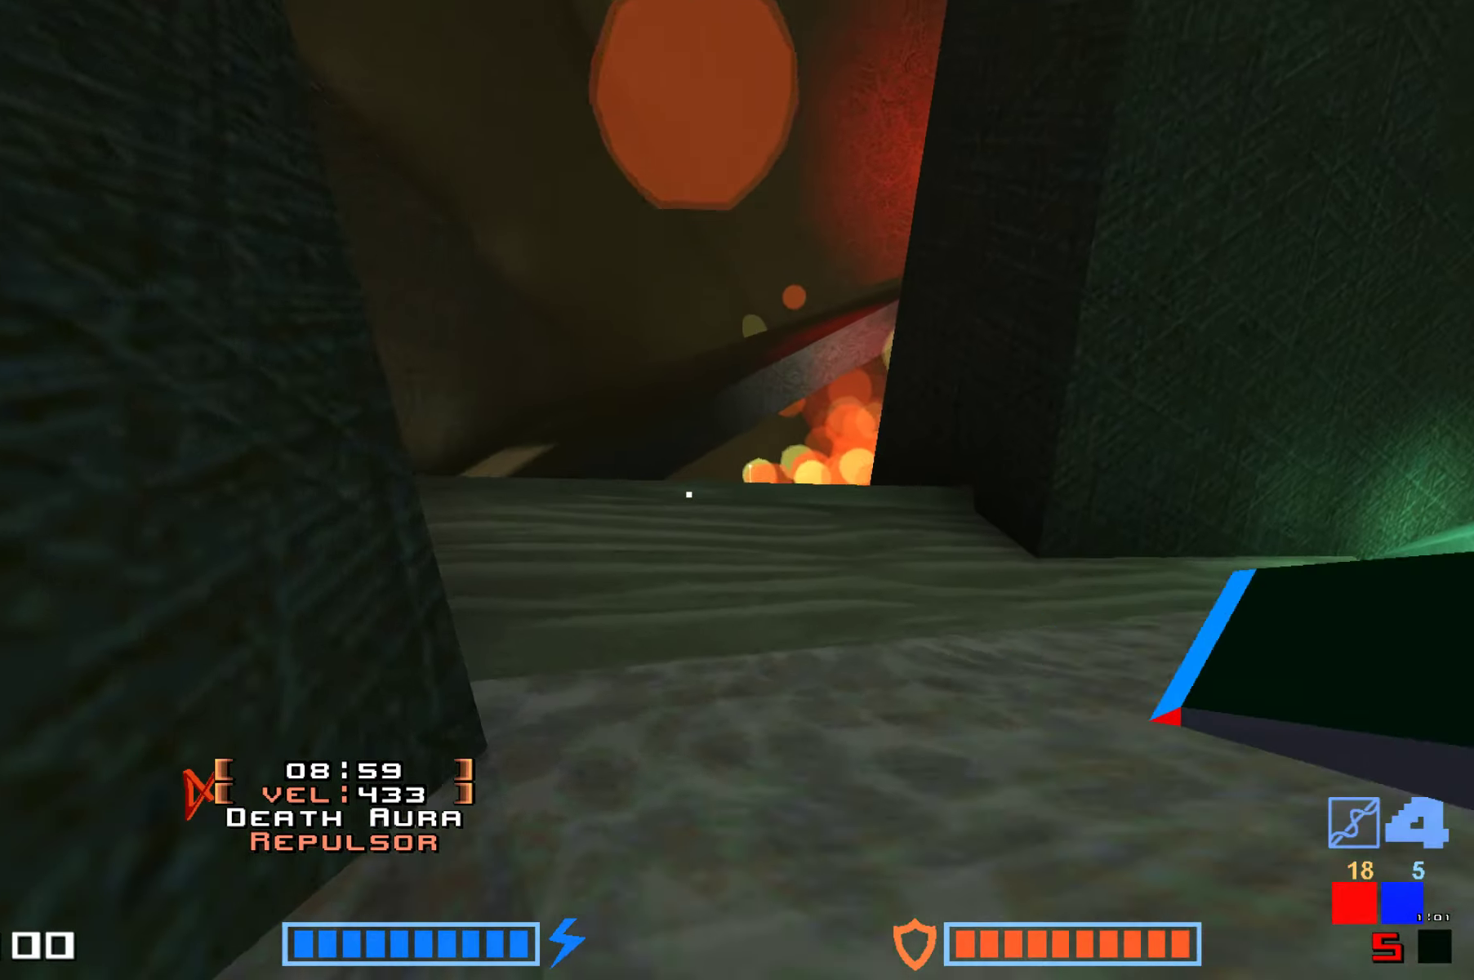
{"keys": ["hammer", "jump", "up"], "events": [[34, "hammer", "up"], [117, "hammer", "down"], [217, "hammer", "up"], [317, "hammer", "down"], [416, "hammer", "up"], [500, "hammer", "down"]]}
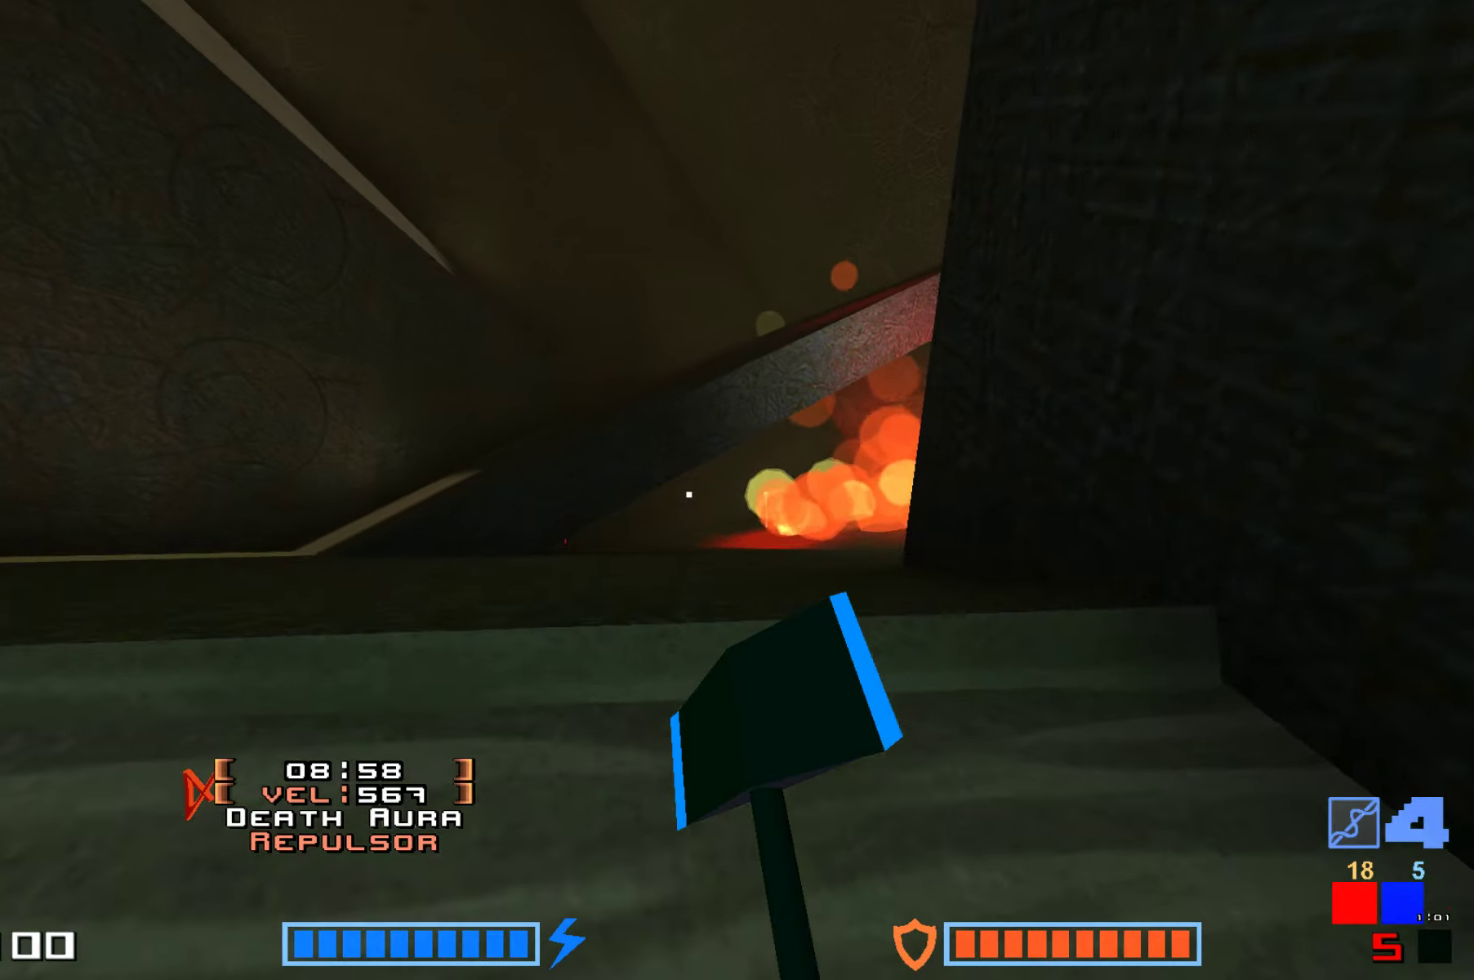
{"keys": ["jump"], "events": [[83, "hammer", "up"], [233, "up", "up"]]}
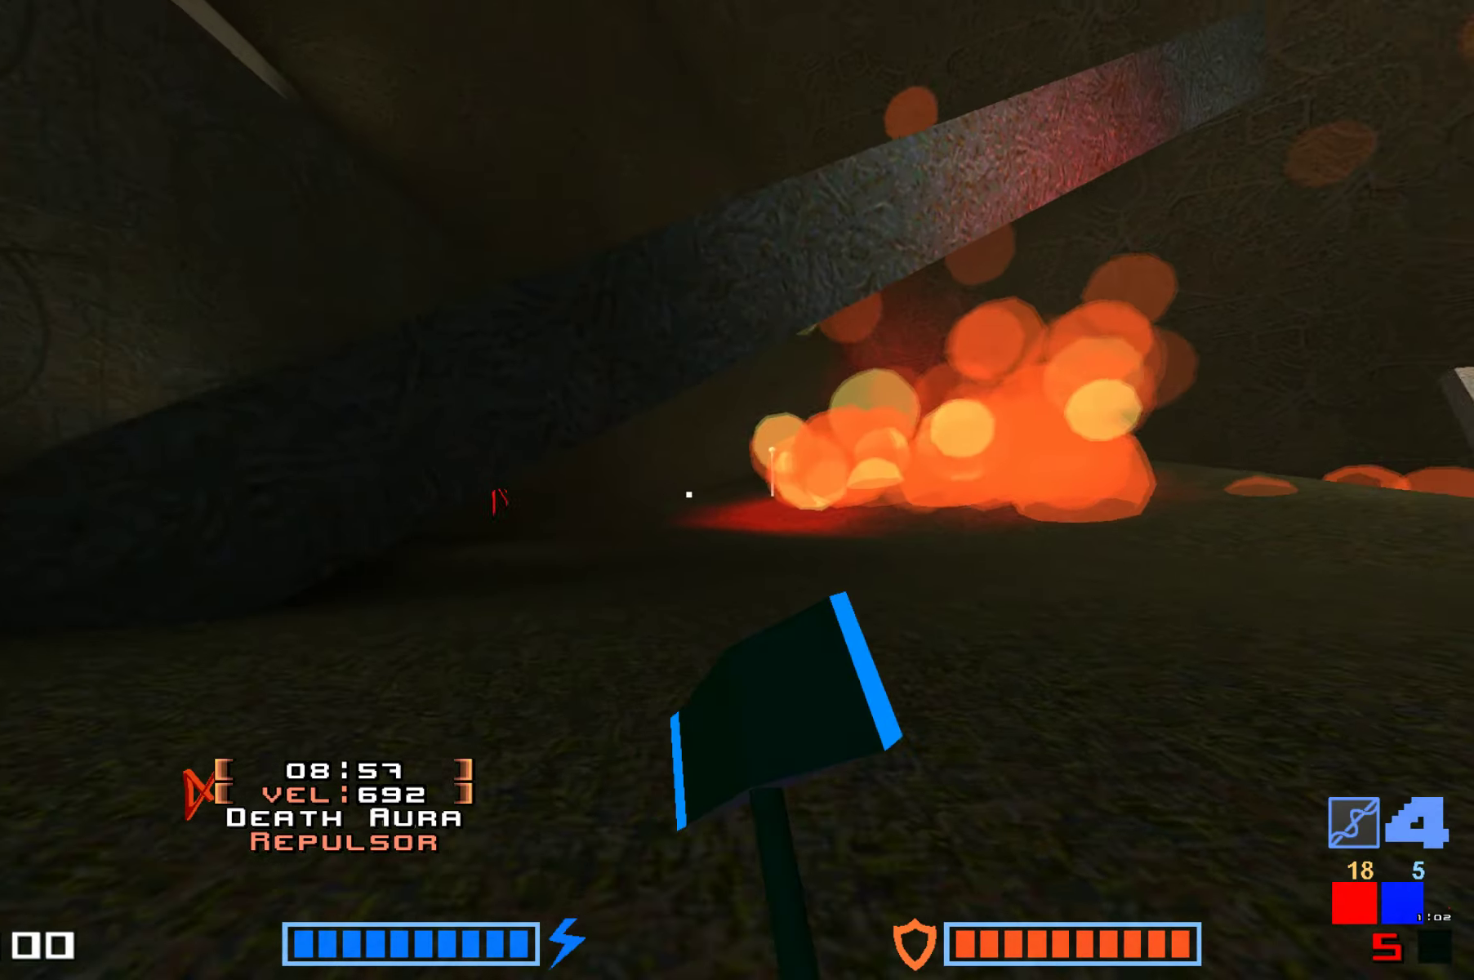
{"keys": ["down", "jump"], "events": [[116, "down", "down"]]}
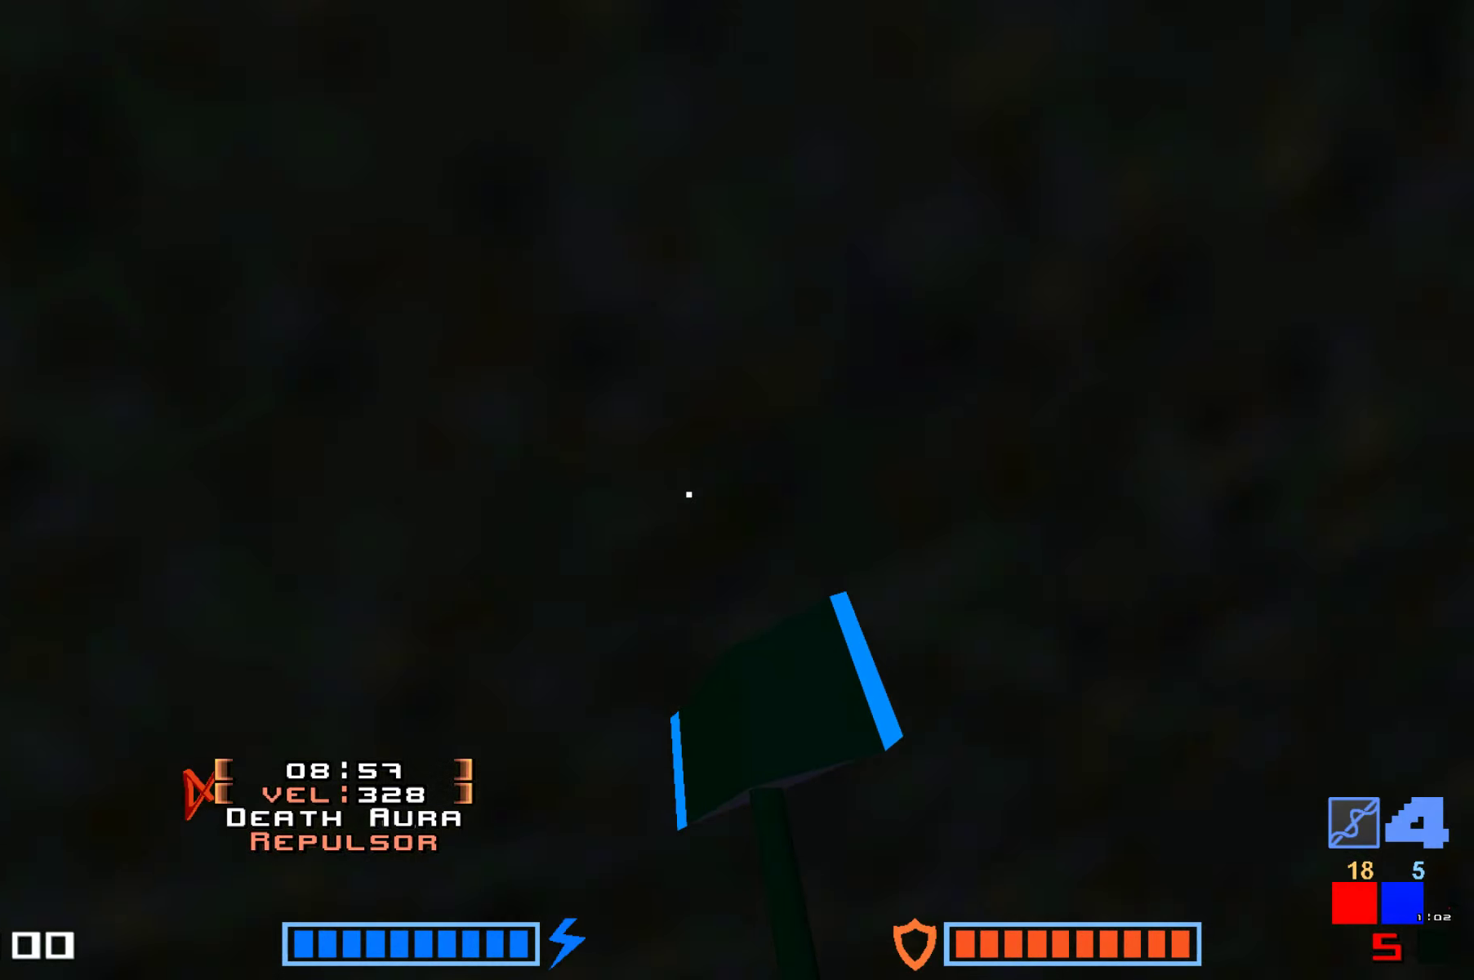
{"keys": ["jump", "up"], "events": [[116, "down", "up"], [250, "up", "down"], [366, "hammer", "down"], [500, "hammer", "up"]]}
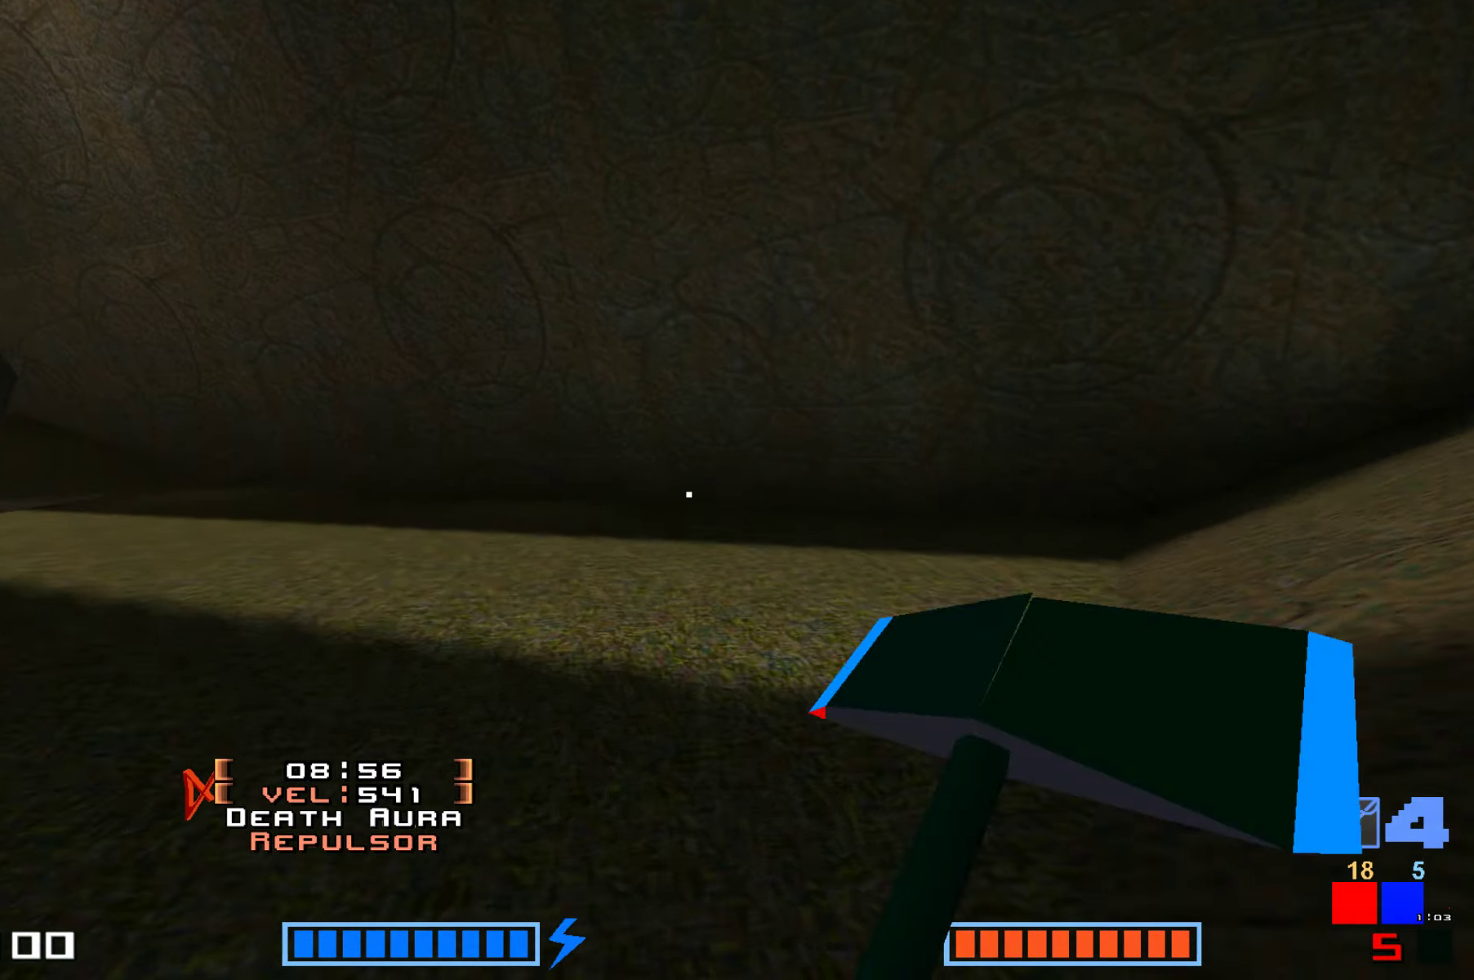
{"keys": ["hammer", "jump"], "events": [[83, "hammer", "down"], [200, "hammer", "up"], [266, "up", "up"], [283, "hammer", "down"], [383, "hammer", "up"], [483, "hammer", "down"]]}
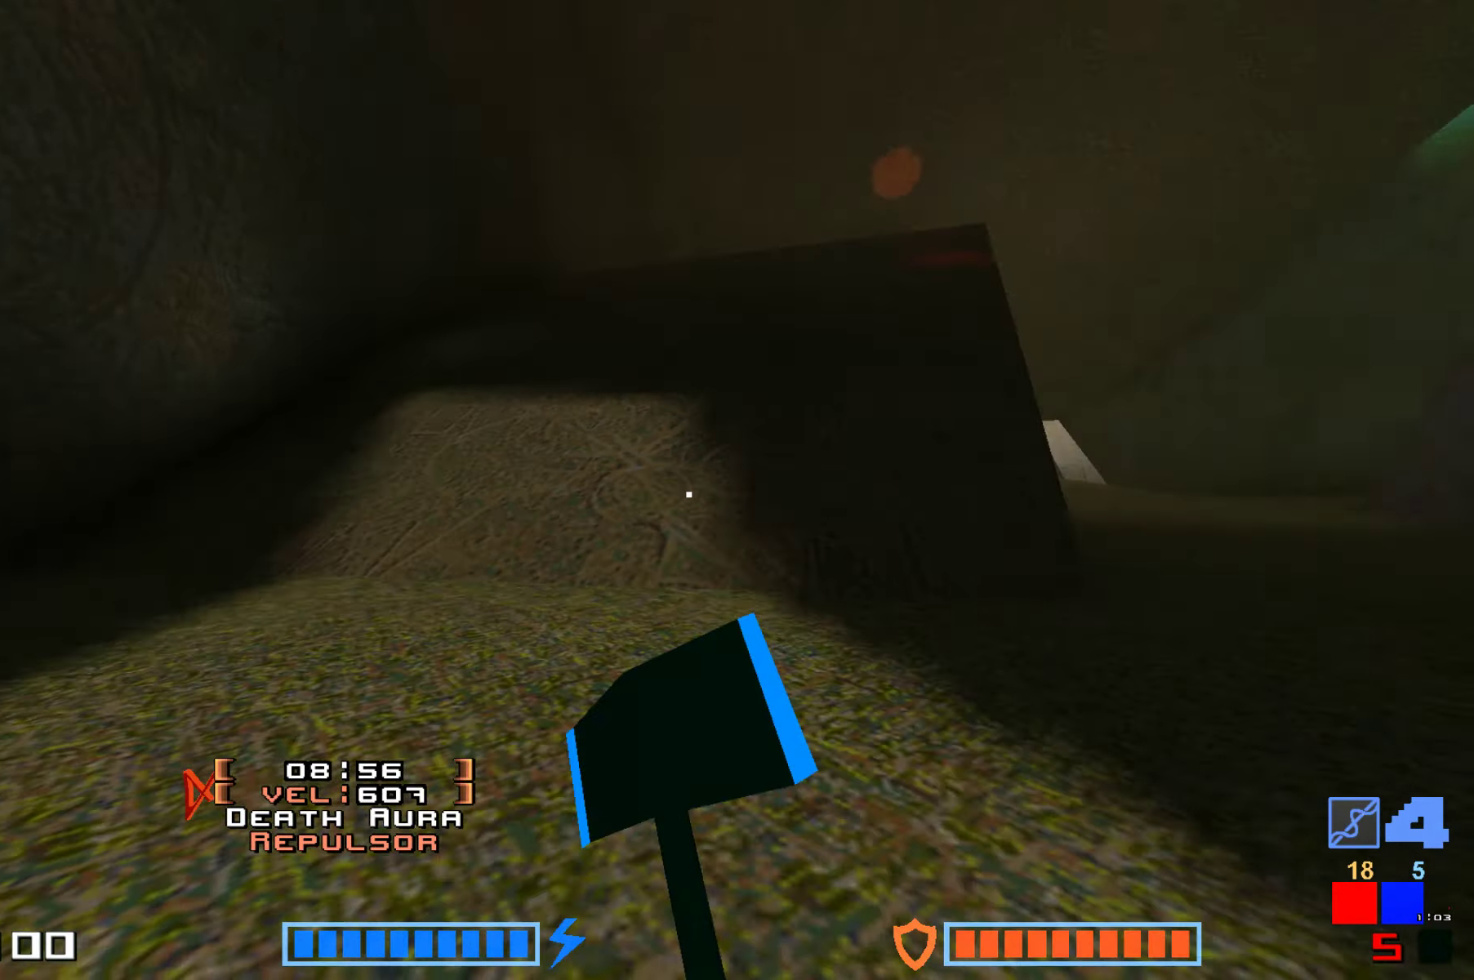
{"keys": ["jump", "up"]}
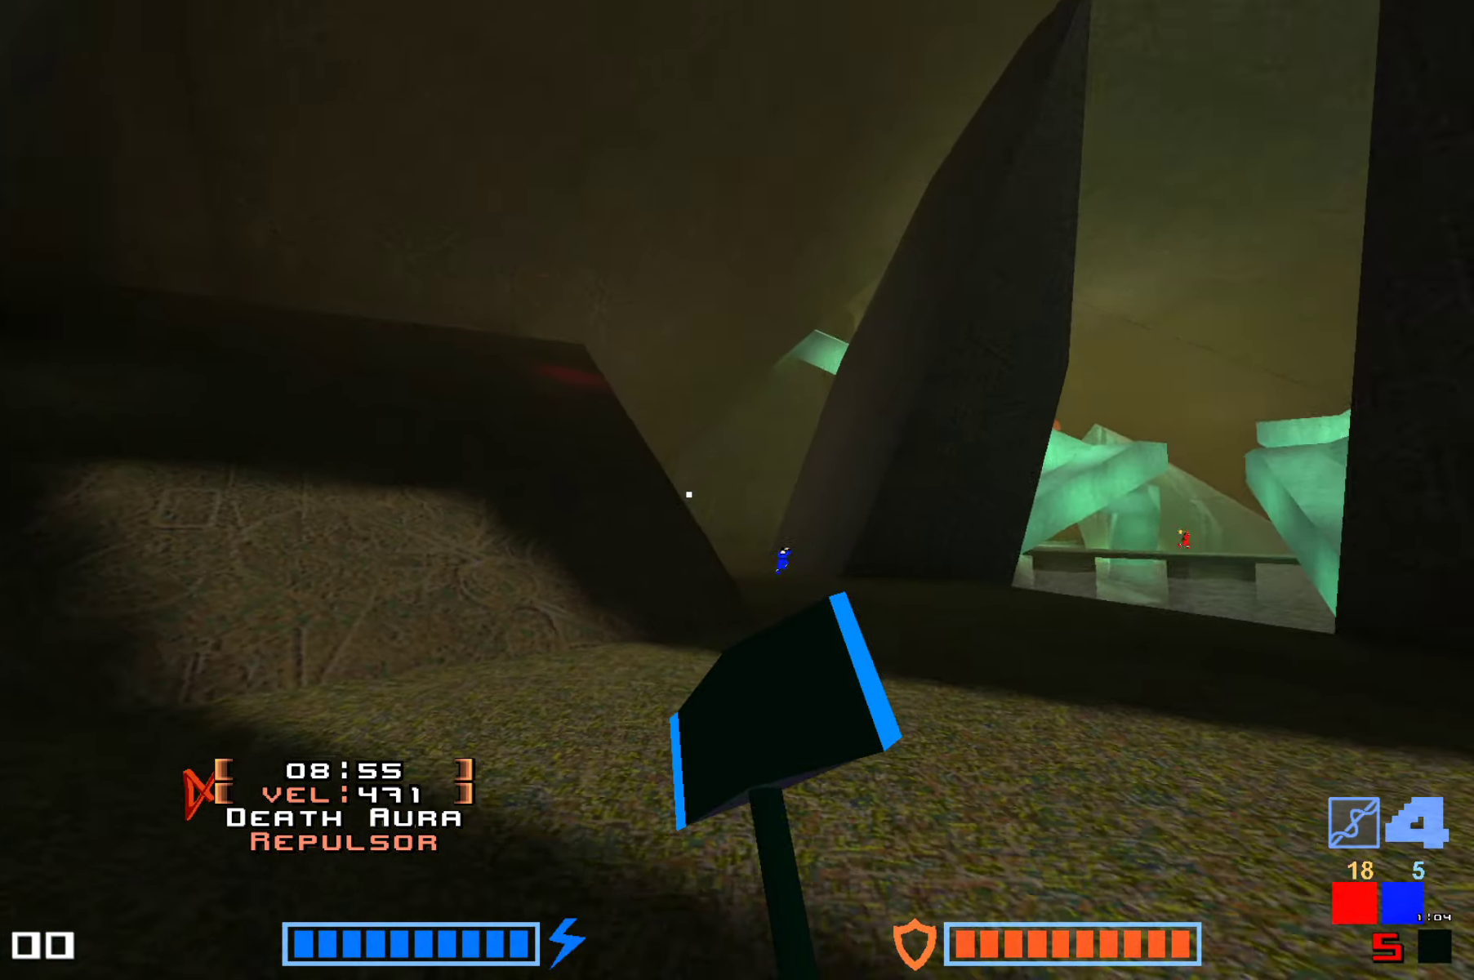
{"keys": ["jump"]}
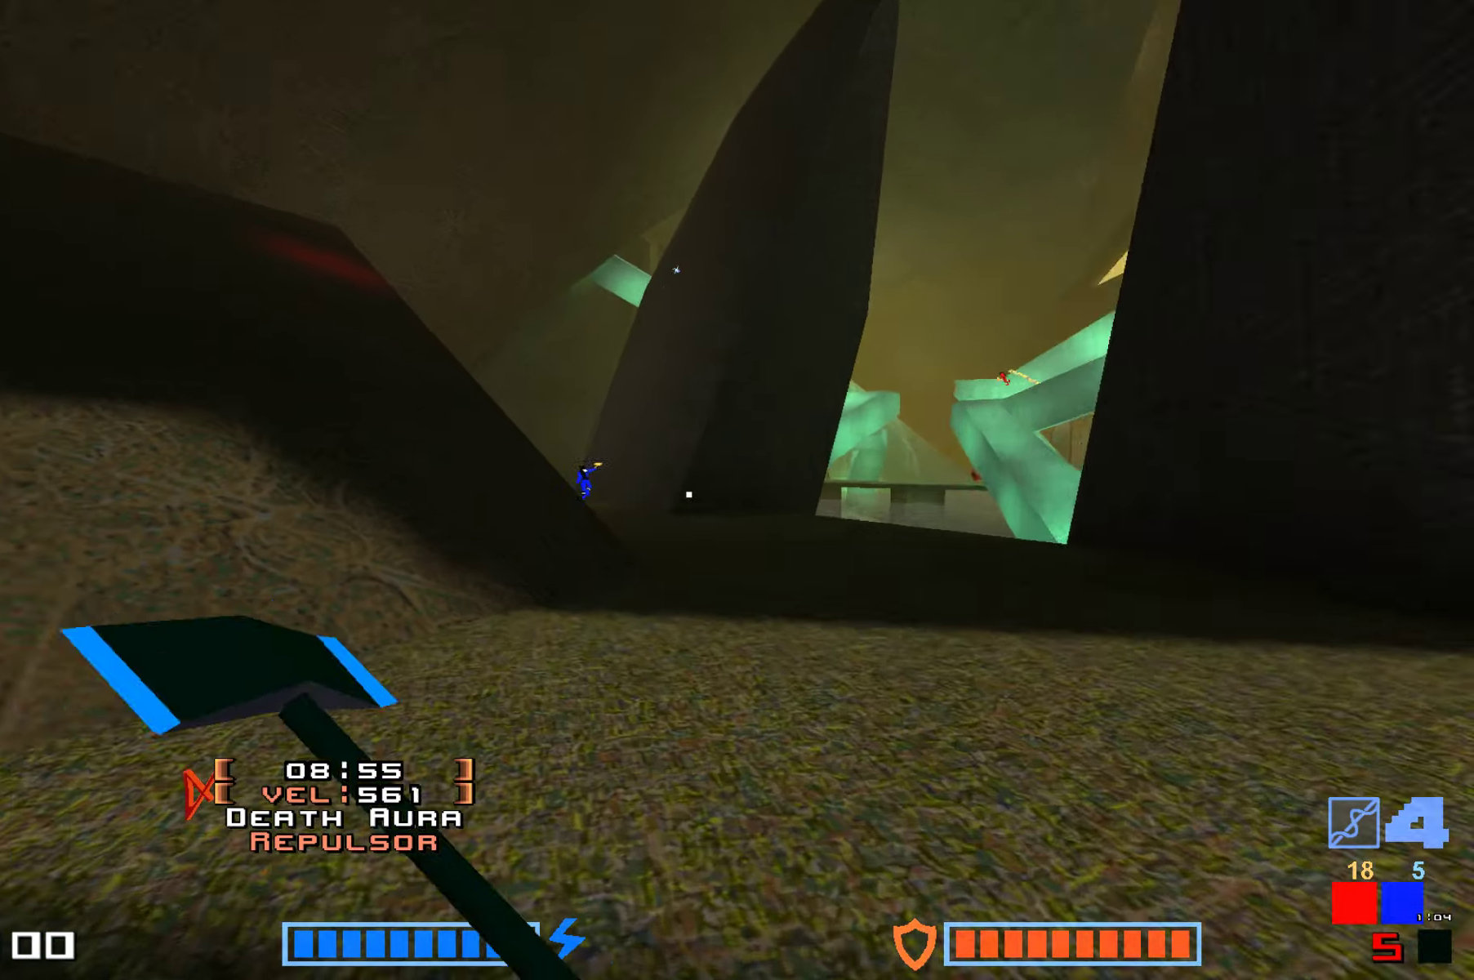
{"keys": ["hammer", "jump", "up"], "events": [[66, "hammer", "down"], [116, "up", "down"], [150, "hammer", "up"], [266, "hammer", "down"], [350, "hammer", "up"], [466, "hammer", "down"]]}
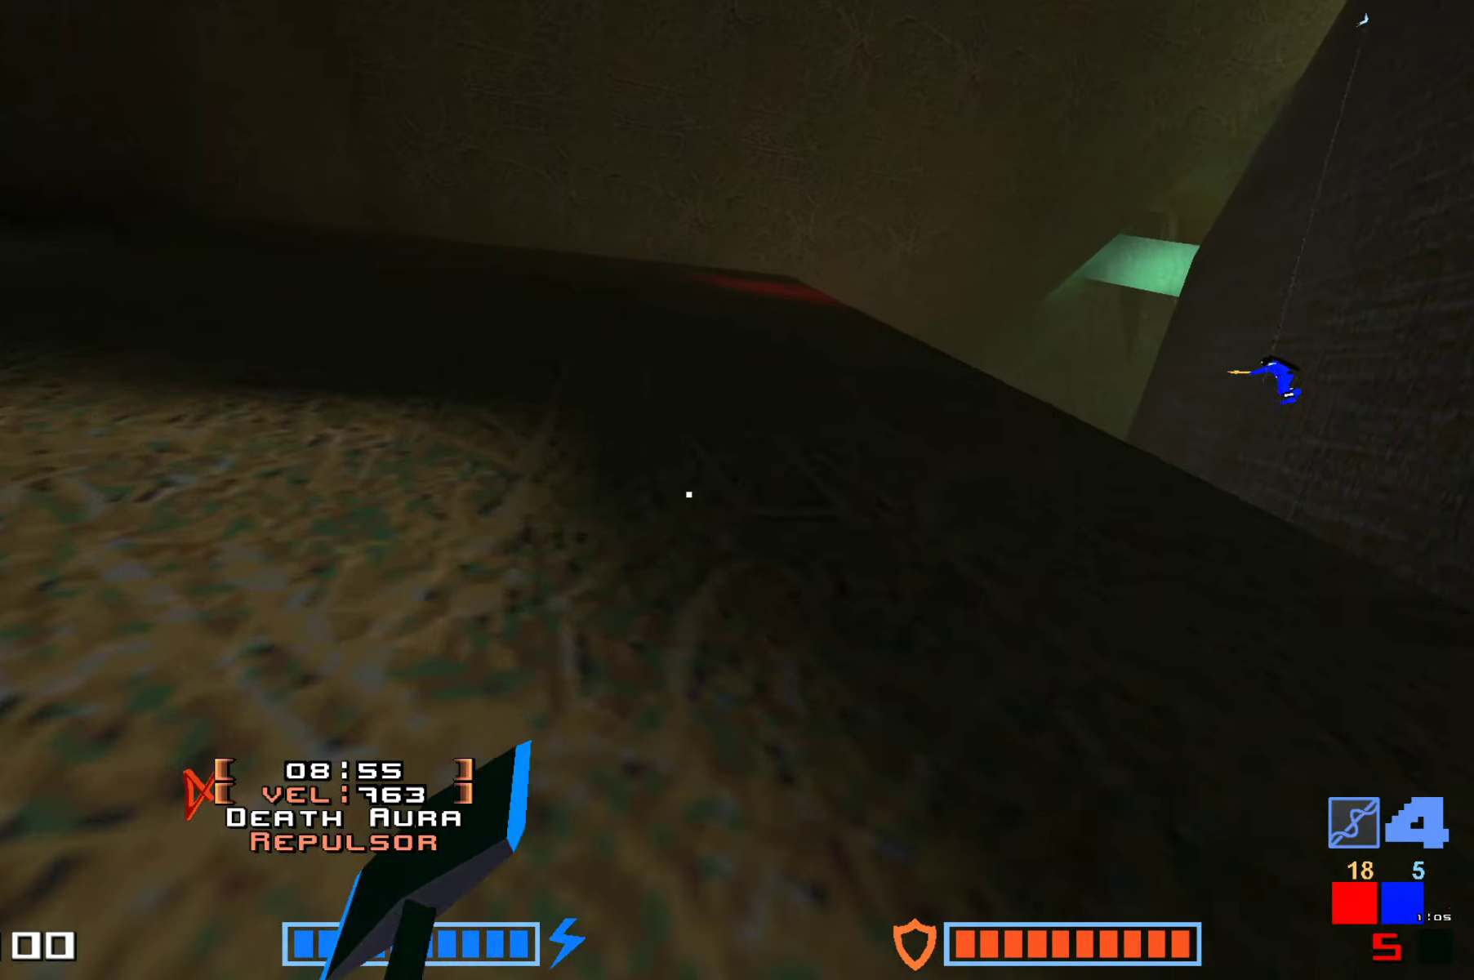
{"keys": ["jump", "up"], "events": [[83, "hammer", "up"], [183, "hammer", "down"], [283, "hammer", "up"], [366, "hammer", "down"], [466, "hammer", "up"]]}
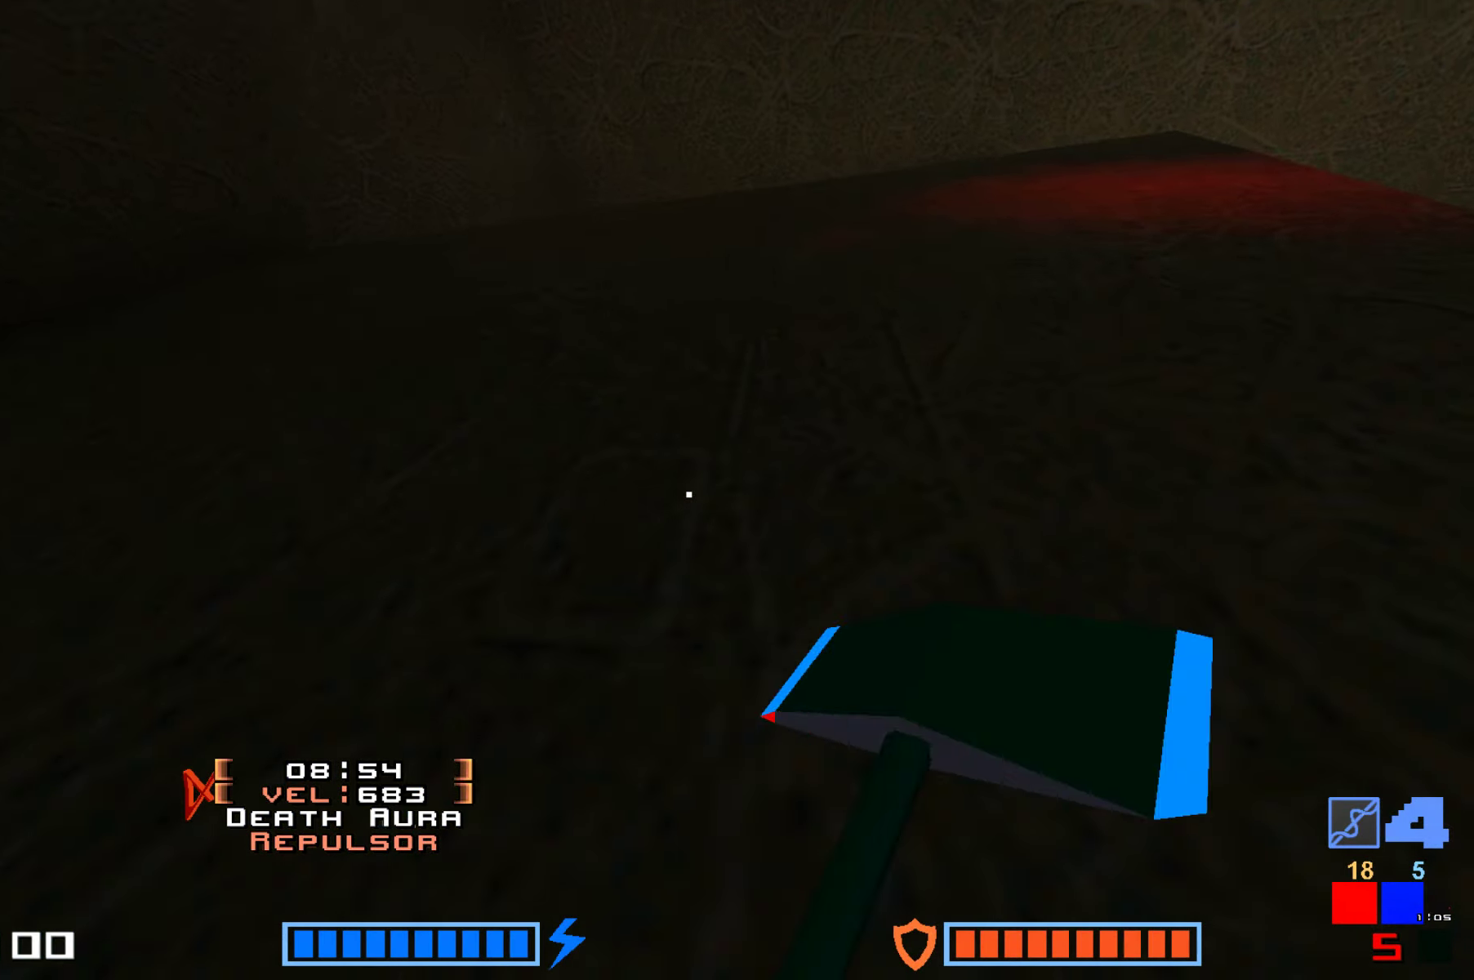
{"keys": ["hammer", "jump", "up"], "events": [[66, "hammer", "down"], [166, "hammer", "up"], [250, "hammer", "down"], [400, "hammer", "up"], [483, "hammer", "down"]]}
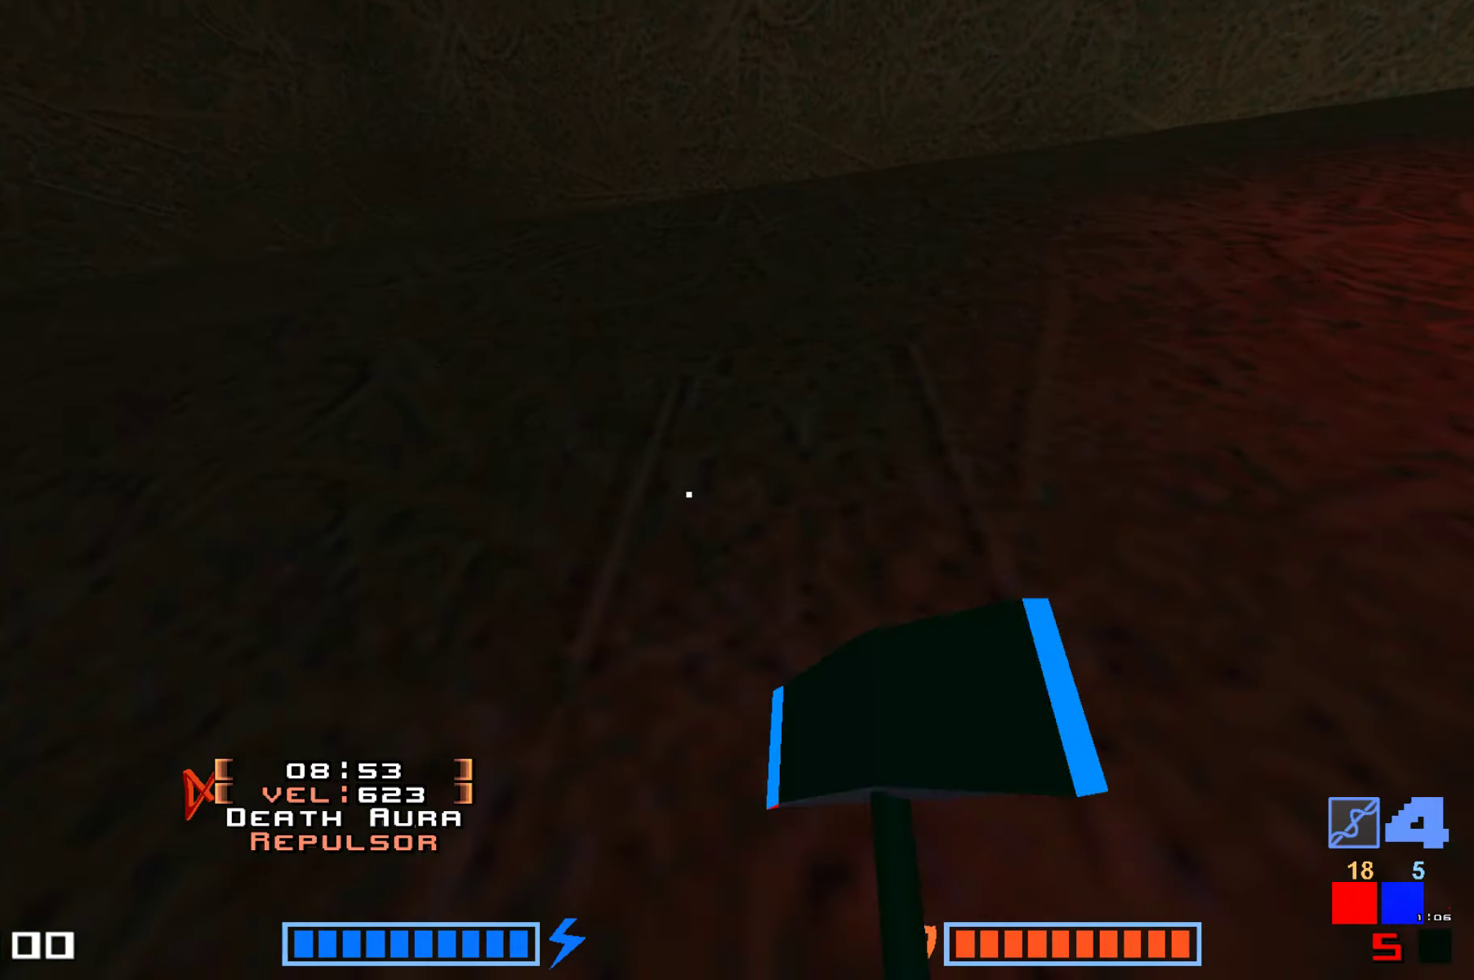
{"keys": ["jump", "up"], "events": [[133, "hammer", "up"], [316, "hammer", "down"], [450, "hammer", "up"]]}
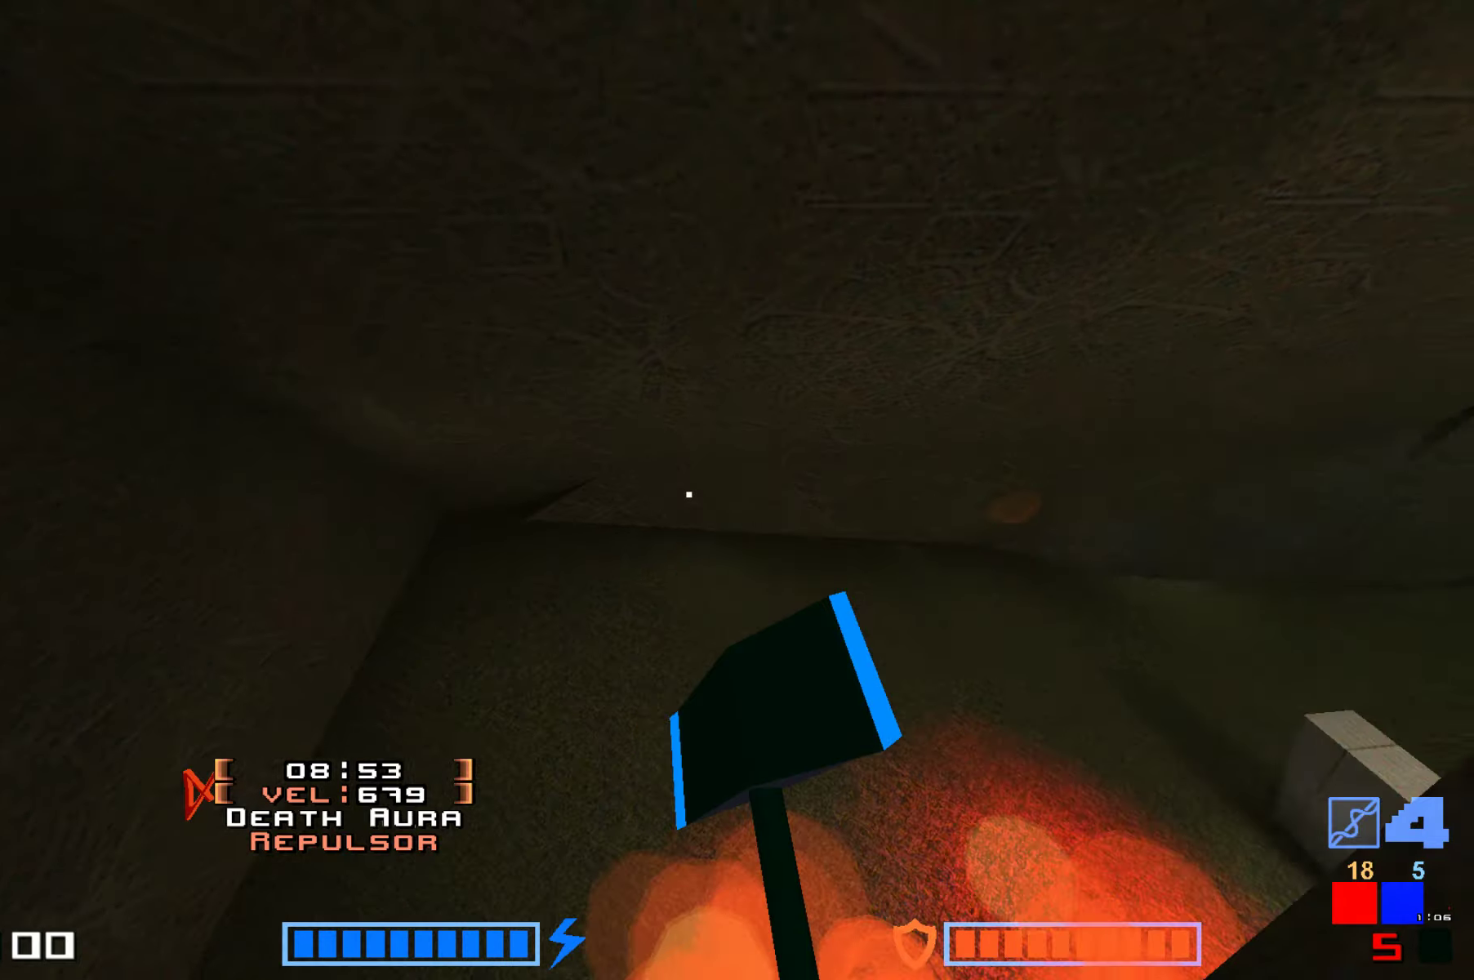
{"keys": ["hammer", "jump", "up"]}
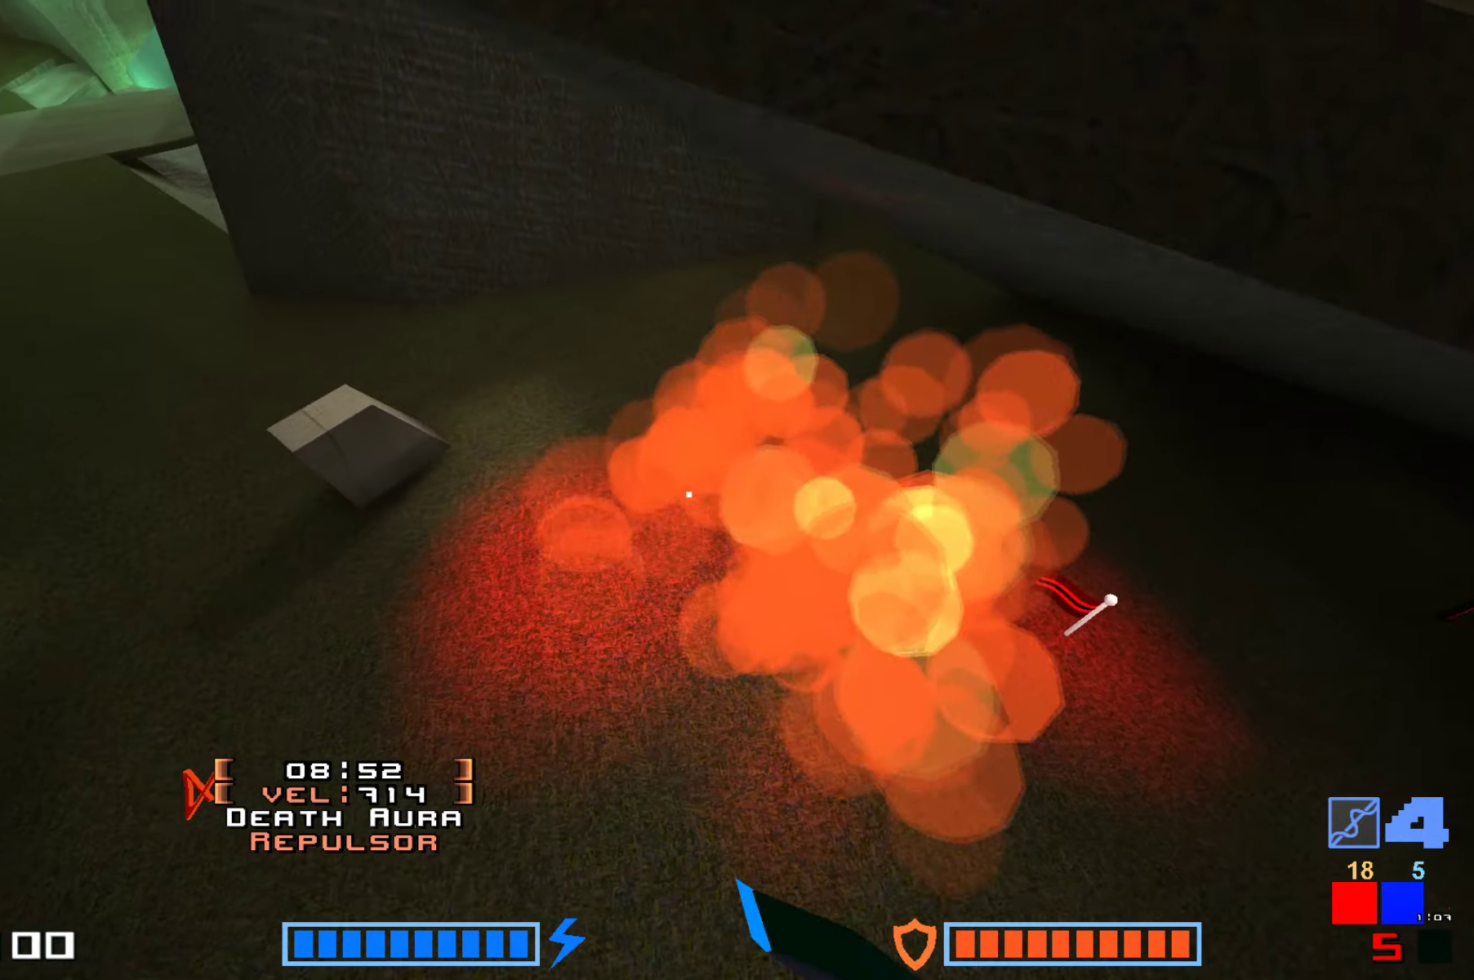
{"keys": ["hammer", "jump", "up"], "events": [[117, "up", "up"], [367, "up", "down"]]}